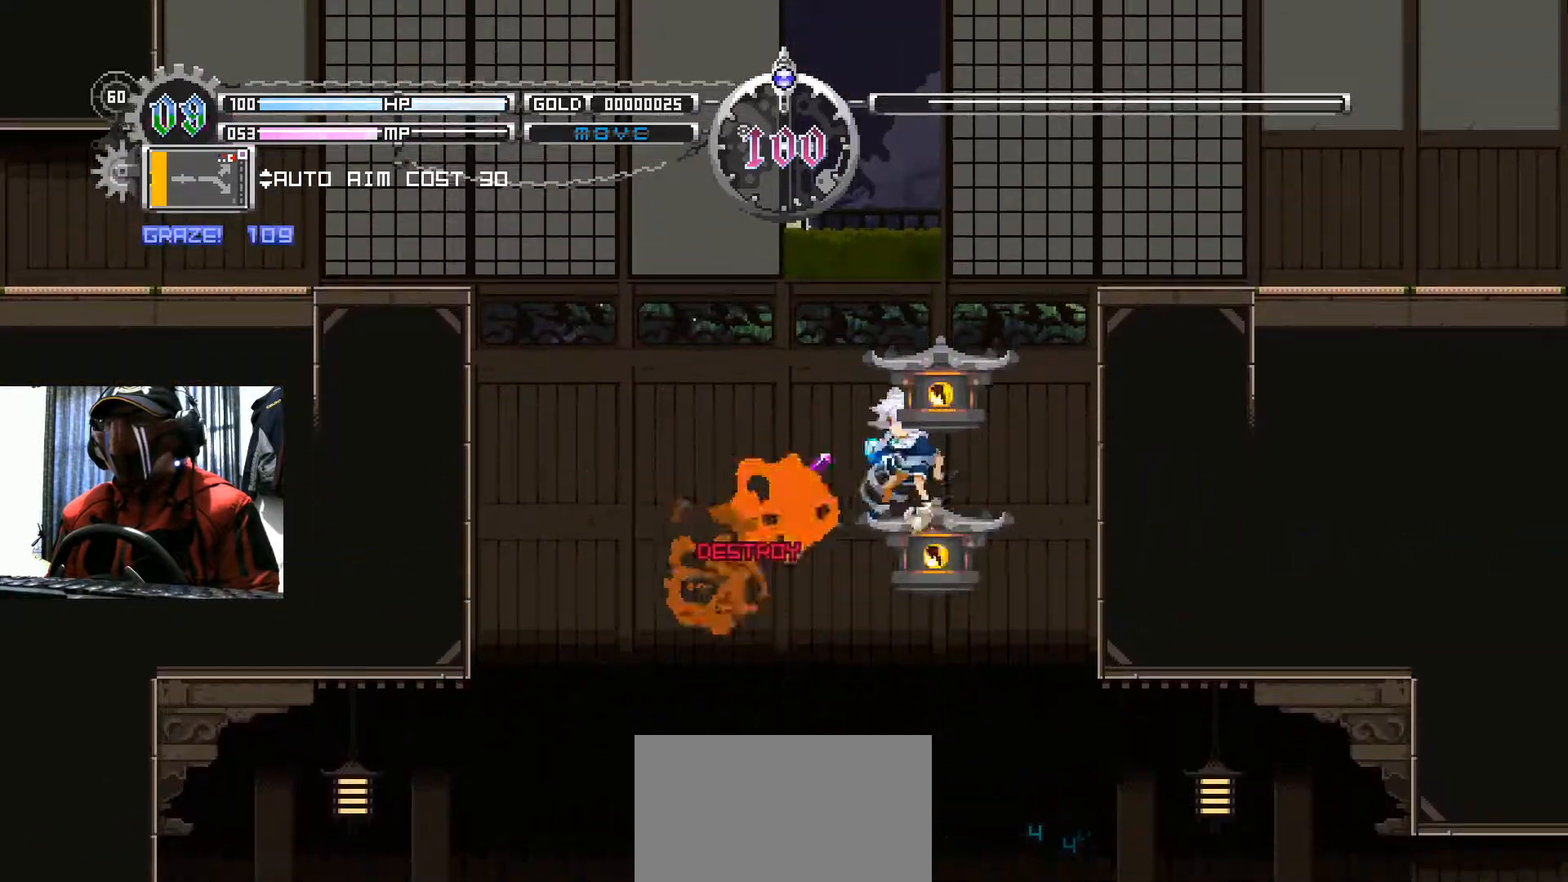
Gameplay with a controller (Xbox layout); each line is a JSON object with the inputs held at the frame after it. "events" lists button and stick changes between this image and that frame as [ms after this image, input, new state], when the widget could be followed in between. Not read: R3.
{"buttons": [], "left_stick": "center", "right_stick": "center", "events": [[83, "B", "down"], [501, "B", "up"]]}
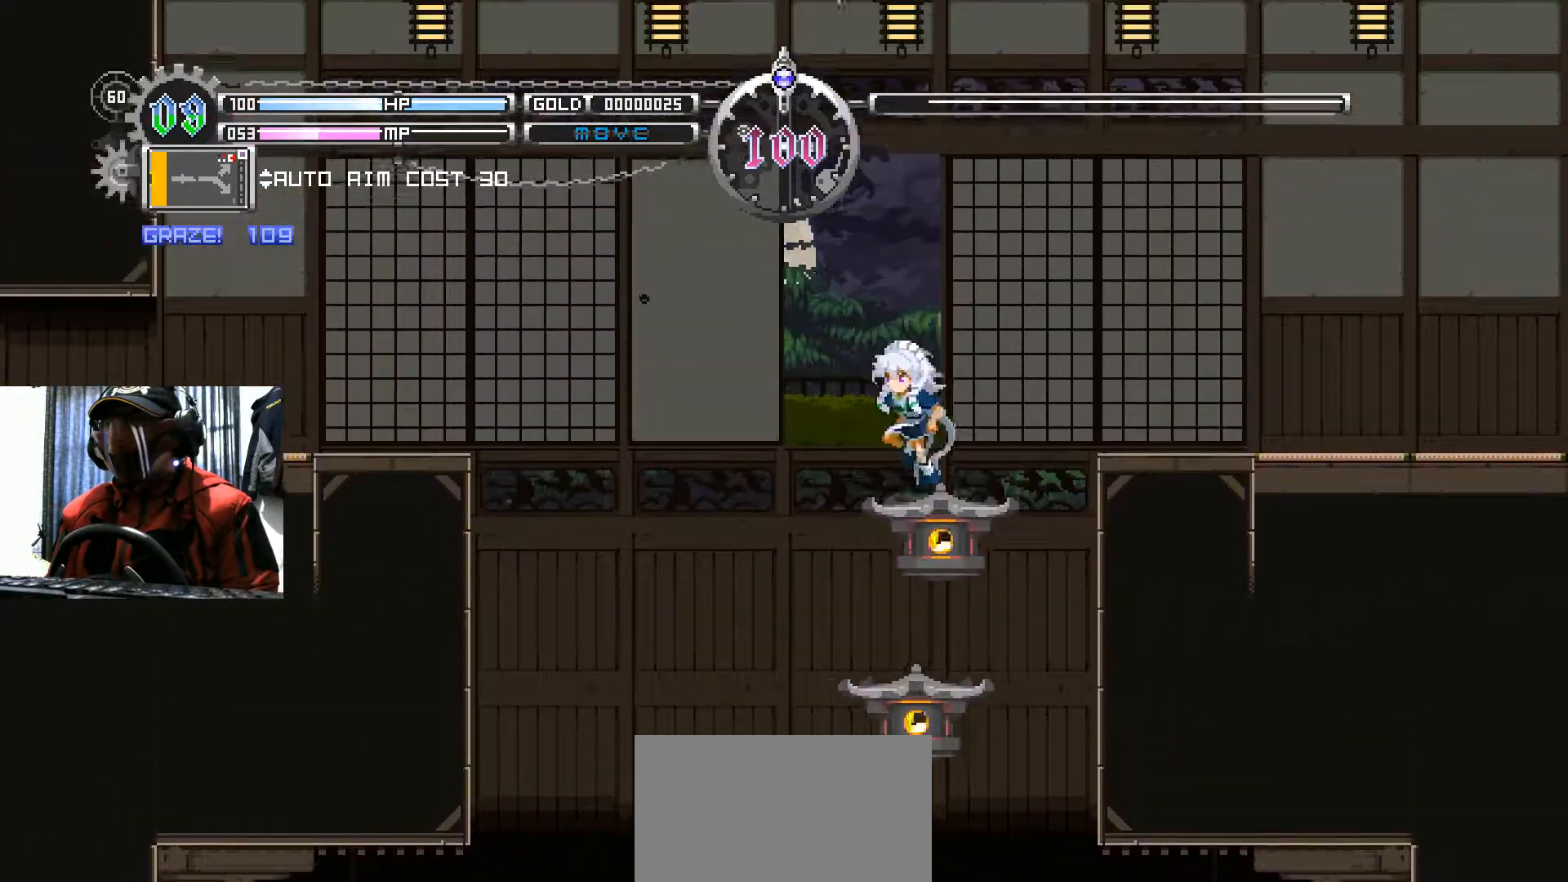
{"buttons": ["B", "DPAD_RIGHT"], "left_stick": "center", "right_stick": "center", "events": [[266, "DPAD_RIGHT", "down"], [350, "B", "down"], [483, "A", "down"], [500, "A", "up"]]}
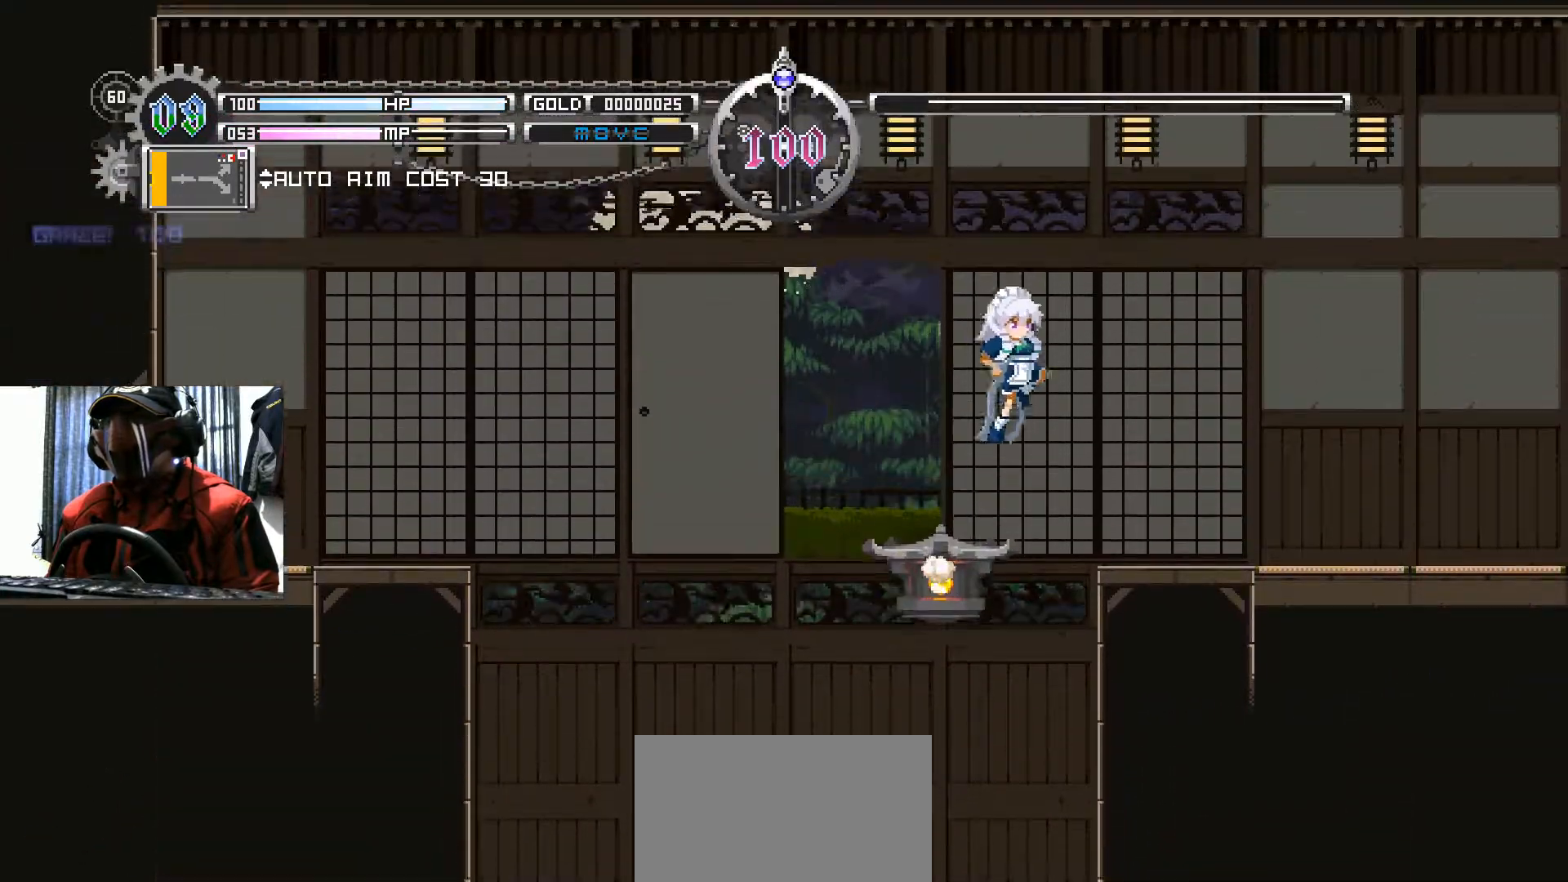
{"buttons": ["DPAD_RIGHT"], "left_stick": "center", "right_stick": "center", "events": [[250, "B", "up"]]}
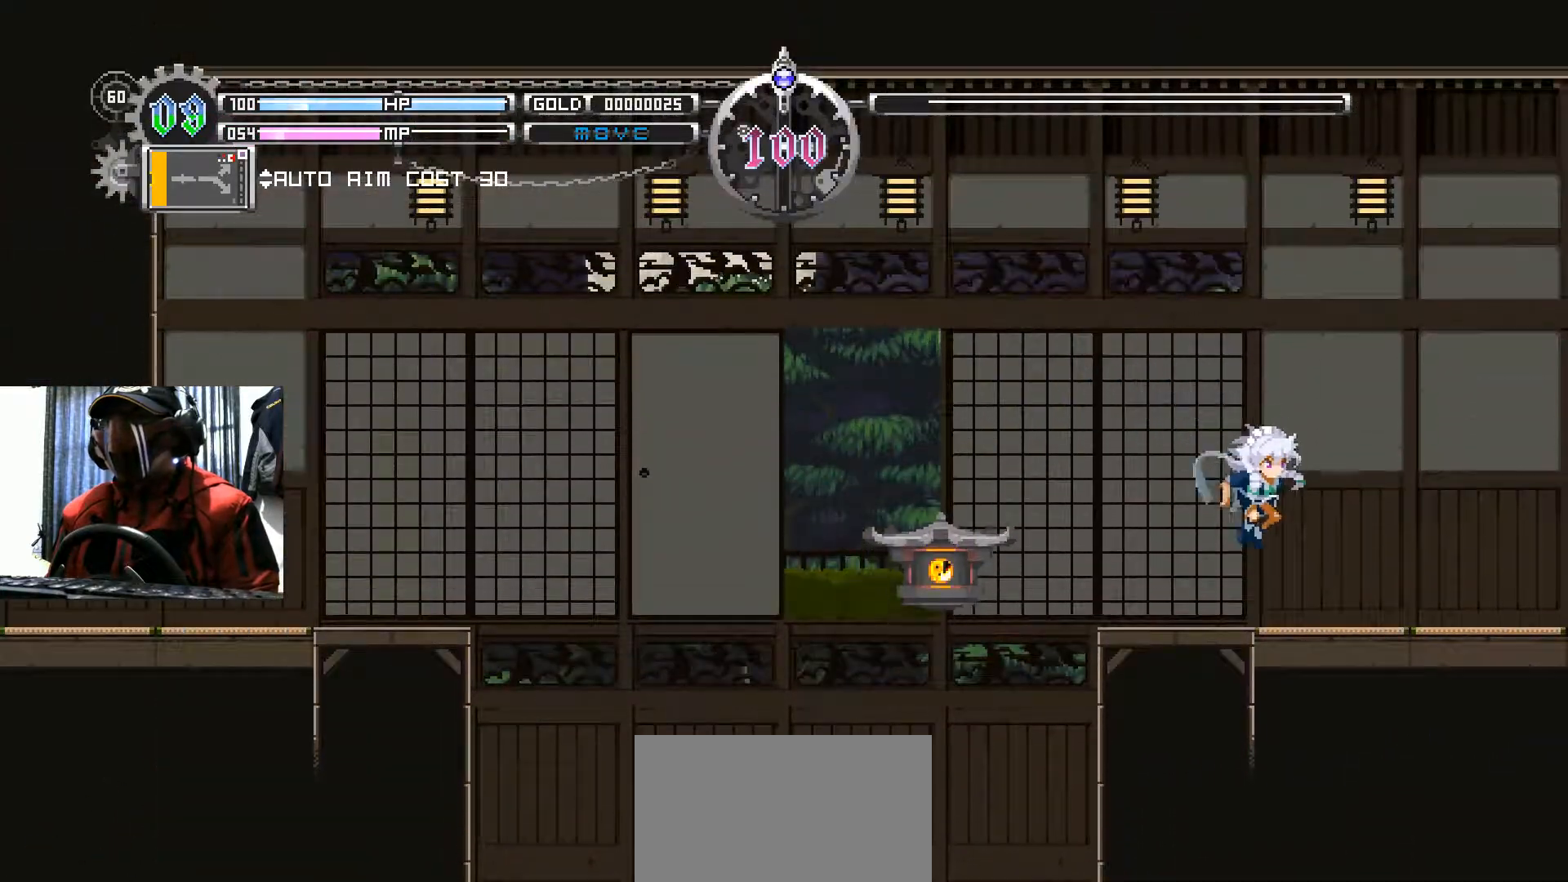
{"buttons": ["DPAD_RIGHT"], "left_stick": "center", "right_stick": "center", "events": []}
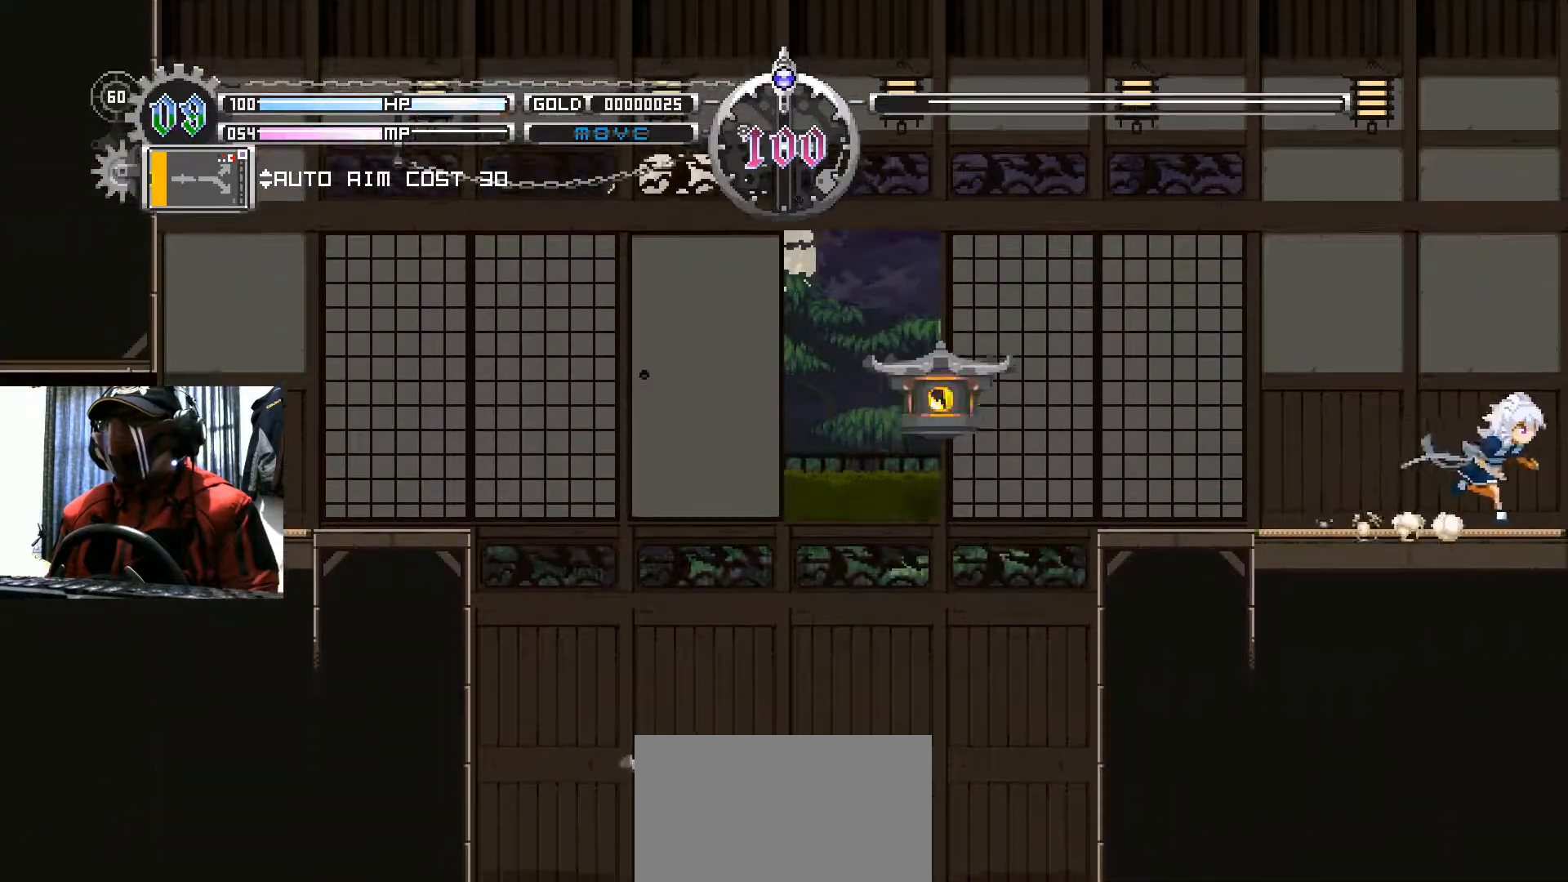
{"buttons": [], "left_stick": "center", "right_stick": "center", "events": [[184, "DPAD_RIGHT", "up"]]}
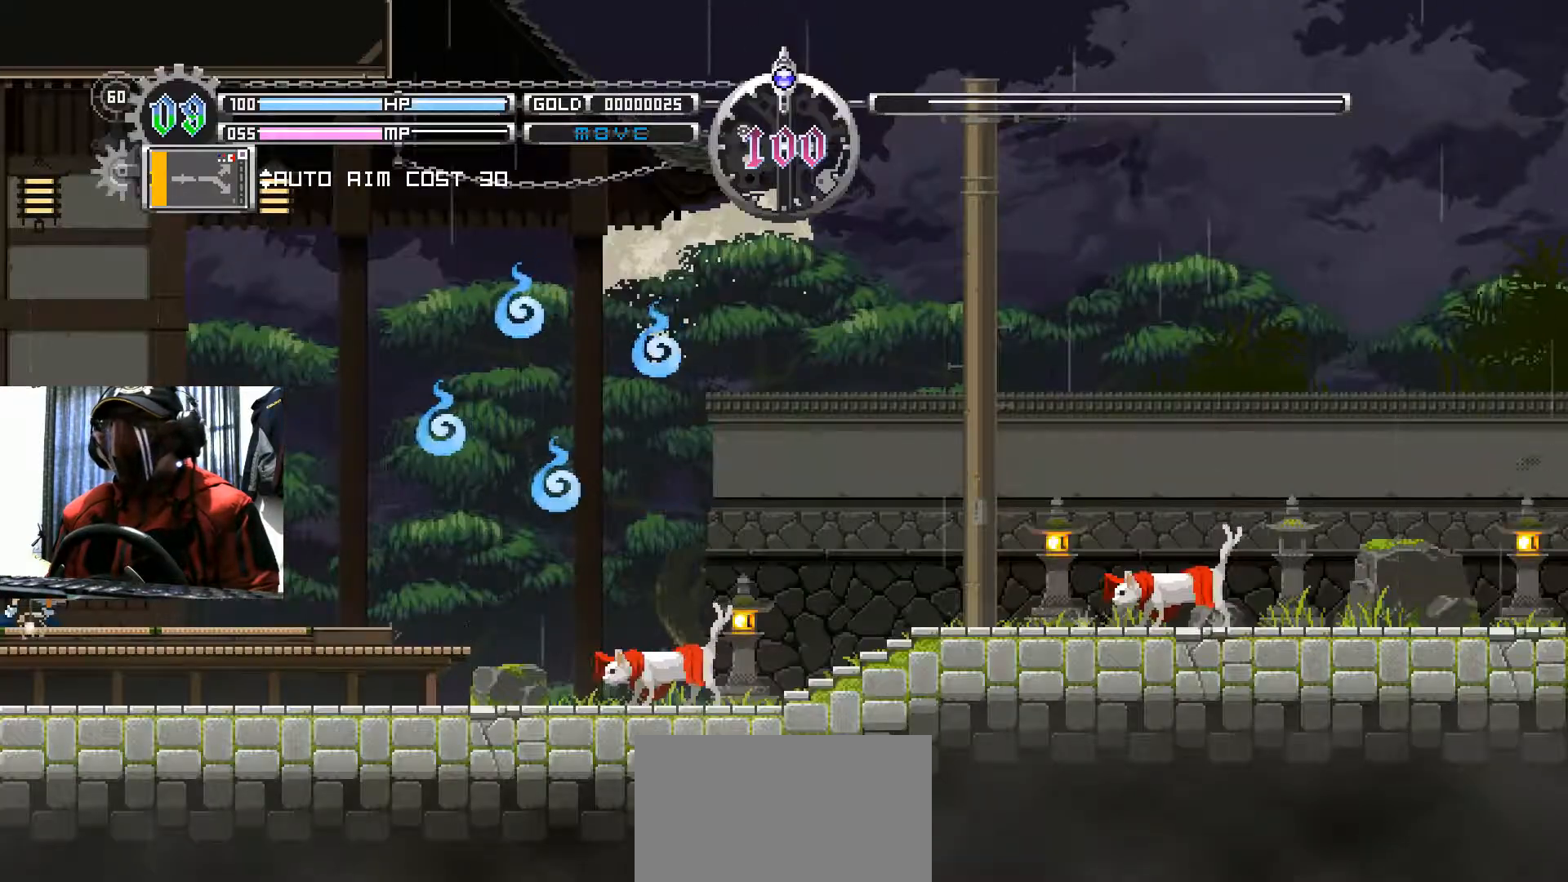
{"buttons": ["Y"], "left_stick": "center", "right_stick": "center", "events": [[266, "DPAD_RIGHT", "down"], [317, "DPAD_RIGHT", "up"], [483, "Y", "down"]]}
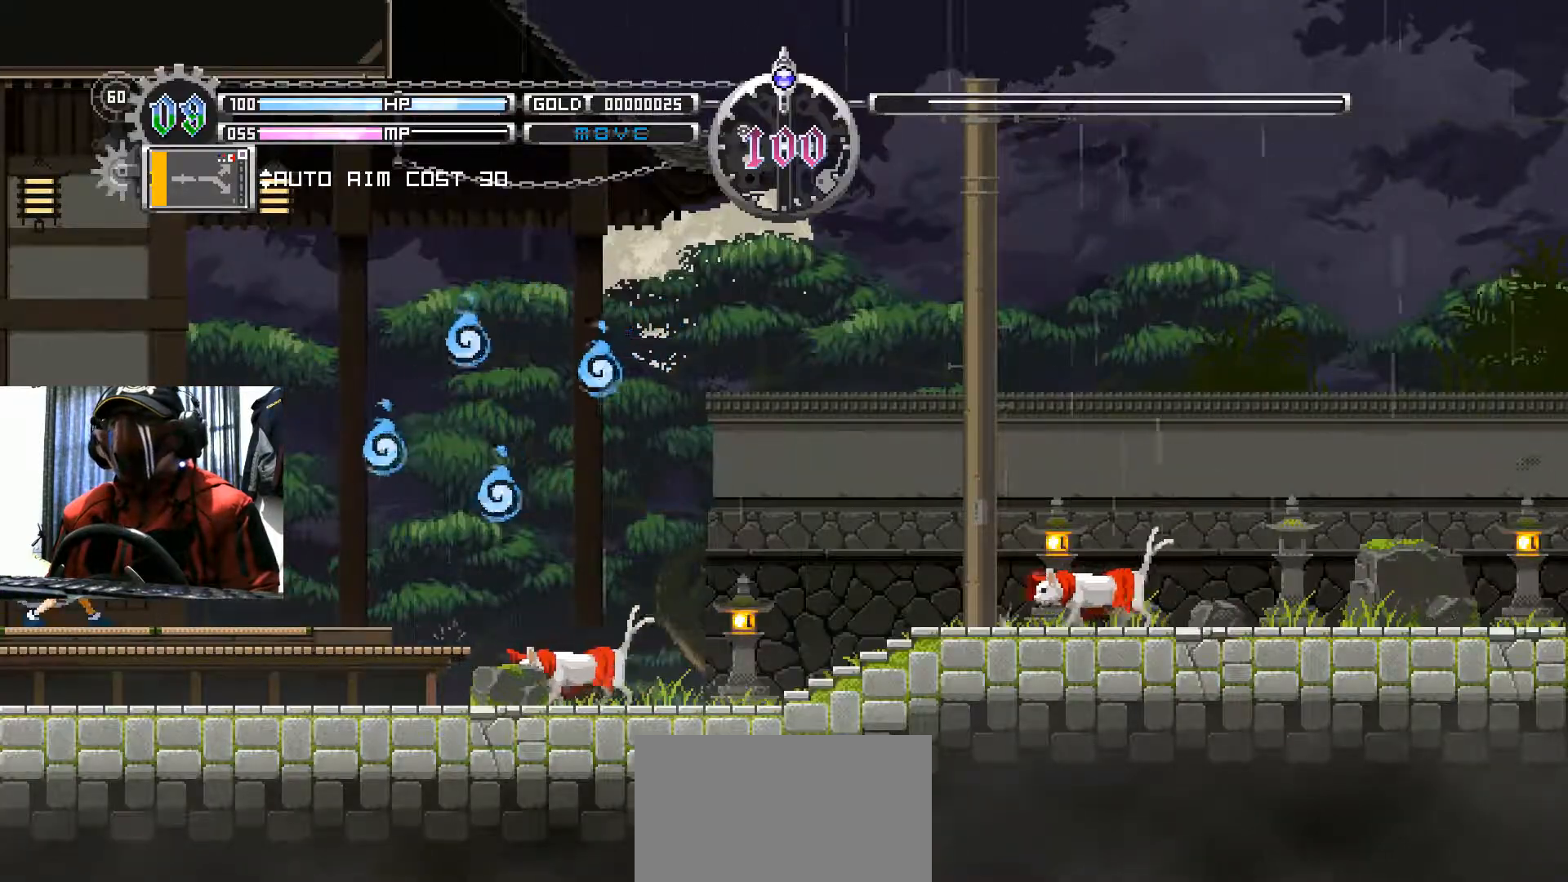
{"buttons": [], "left_stick": "center", "right_stick": "center", "events": [[100, "Y", "up"]]}
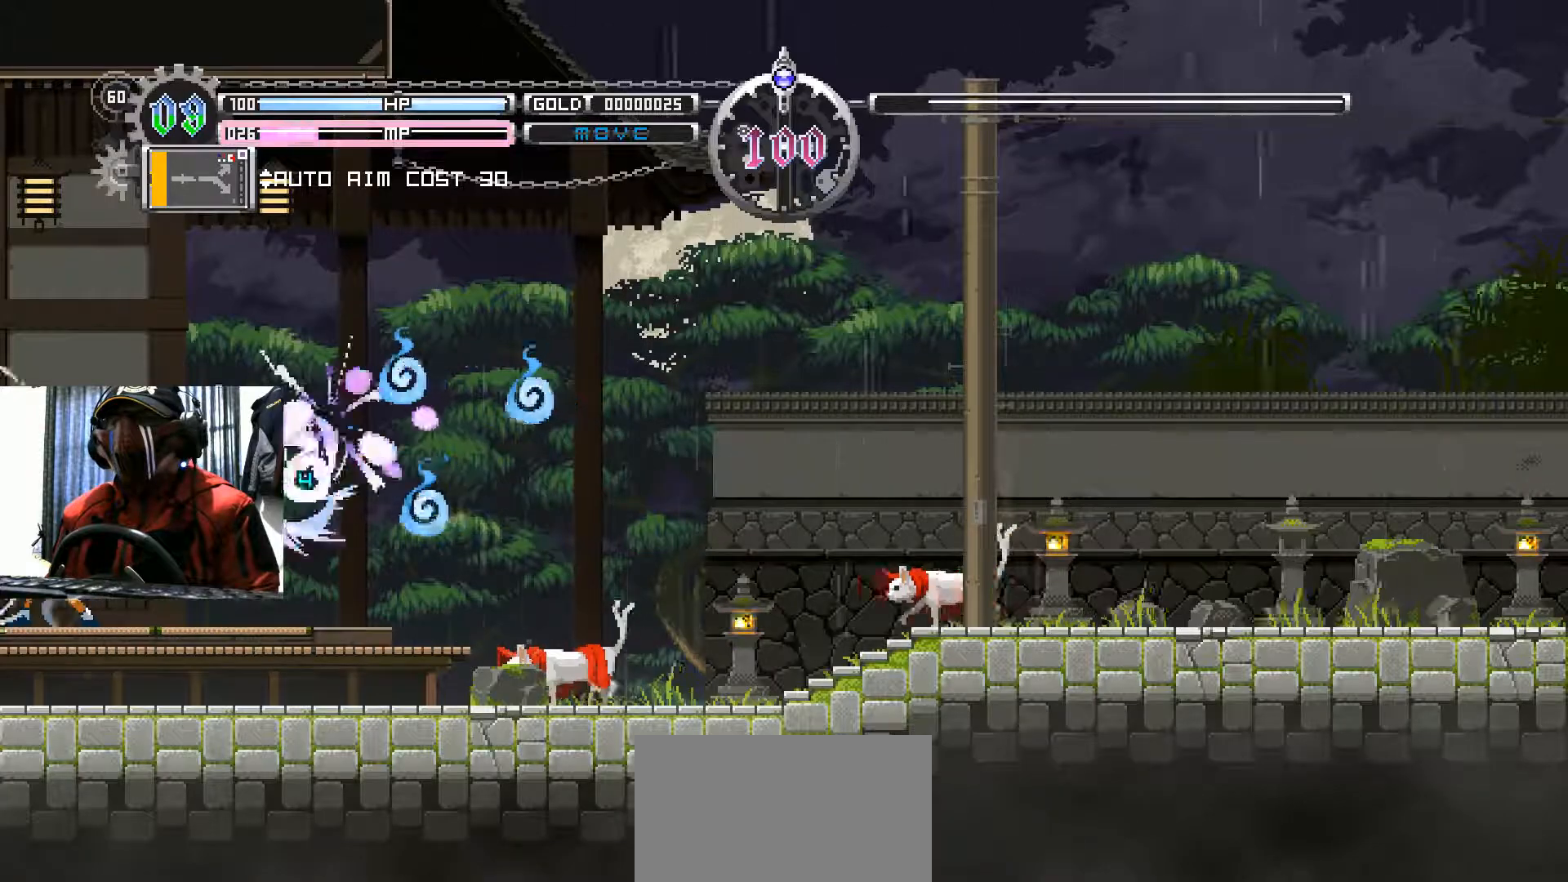
{"buttons": [], "left_stick": "center", "right_stick": "center", "events": []}
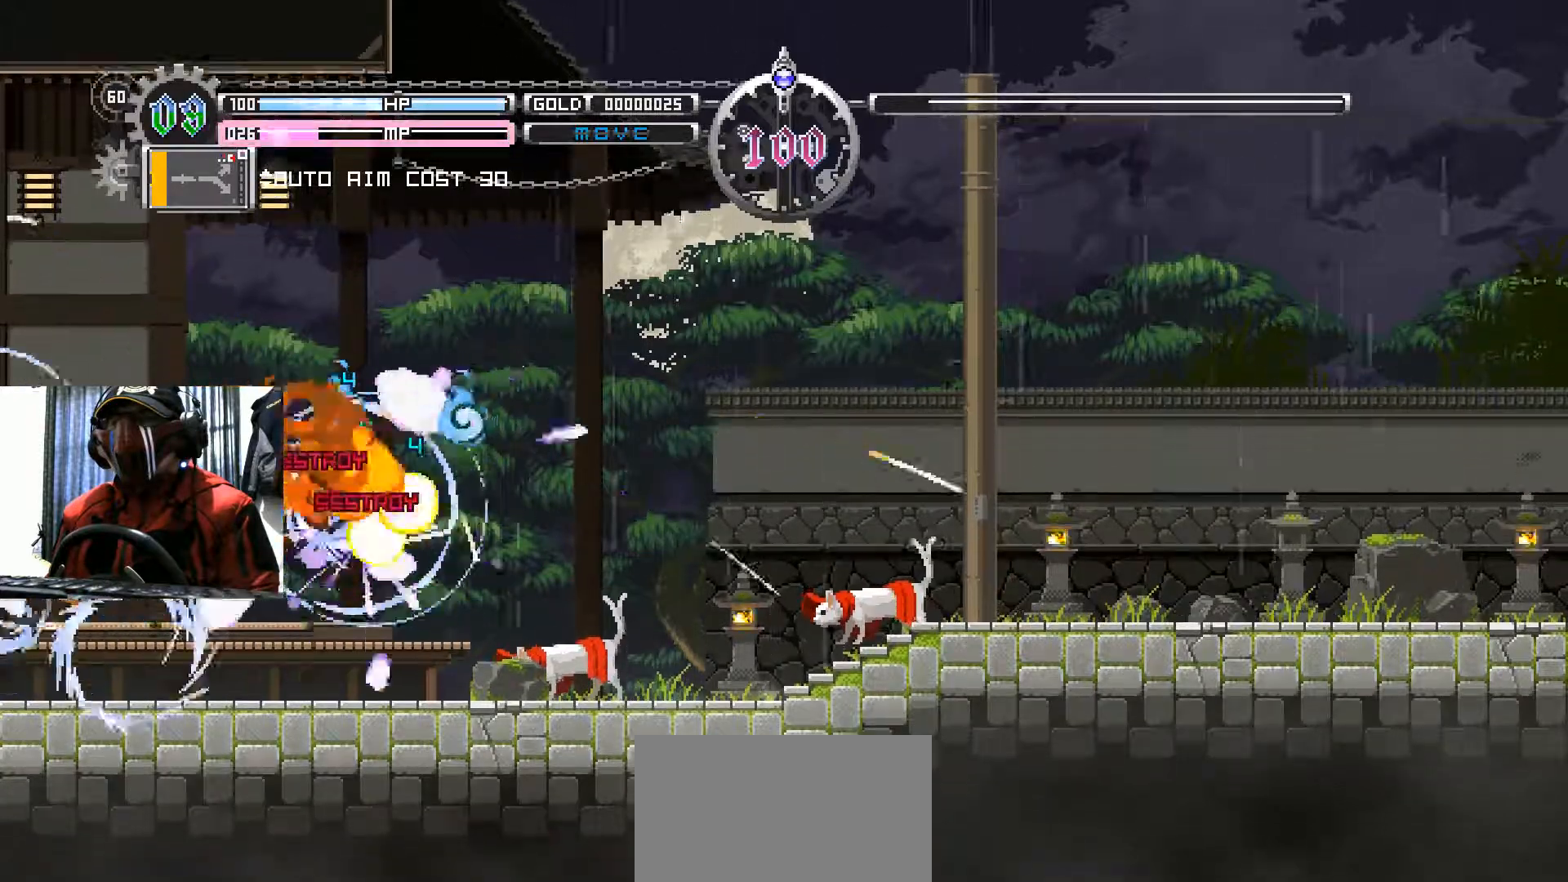
{"buttons": [], "left_stick": "center", "right_stick": "center", "events": []}
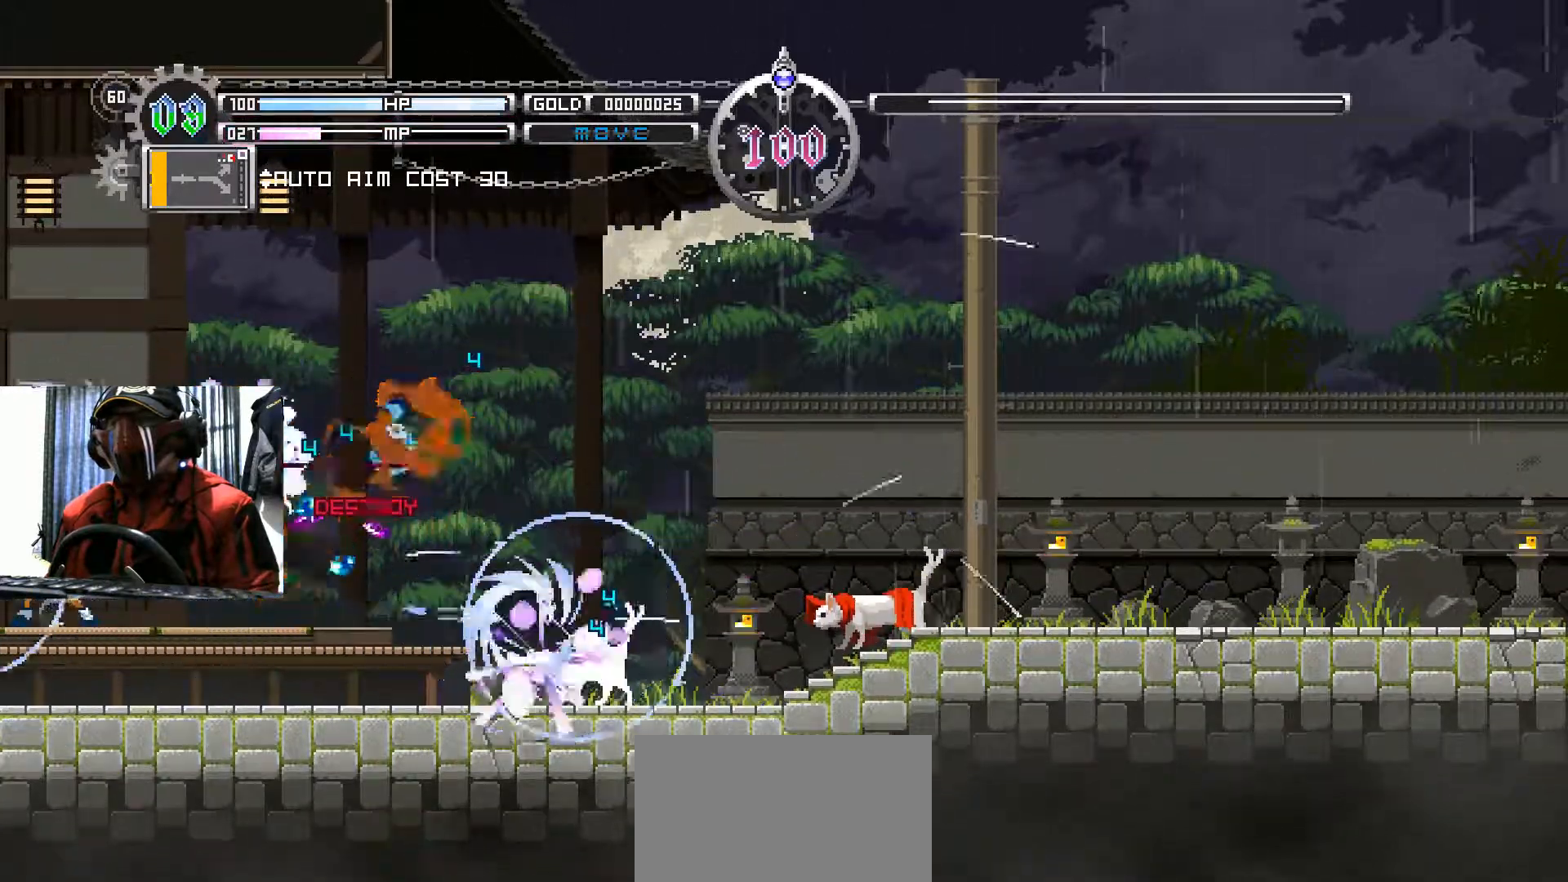
{"buttons": [], "left_stick": "center", "right_stick": "center", "events": [[183, "A", "down"], [367, "A", "up"]]}
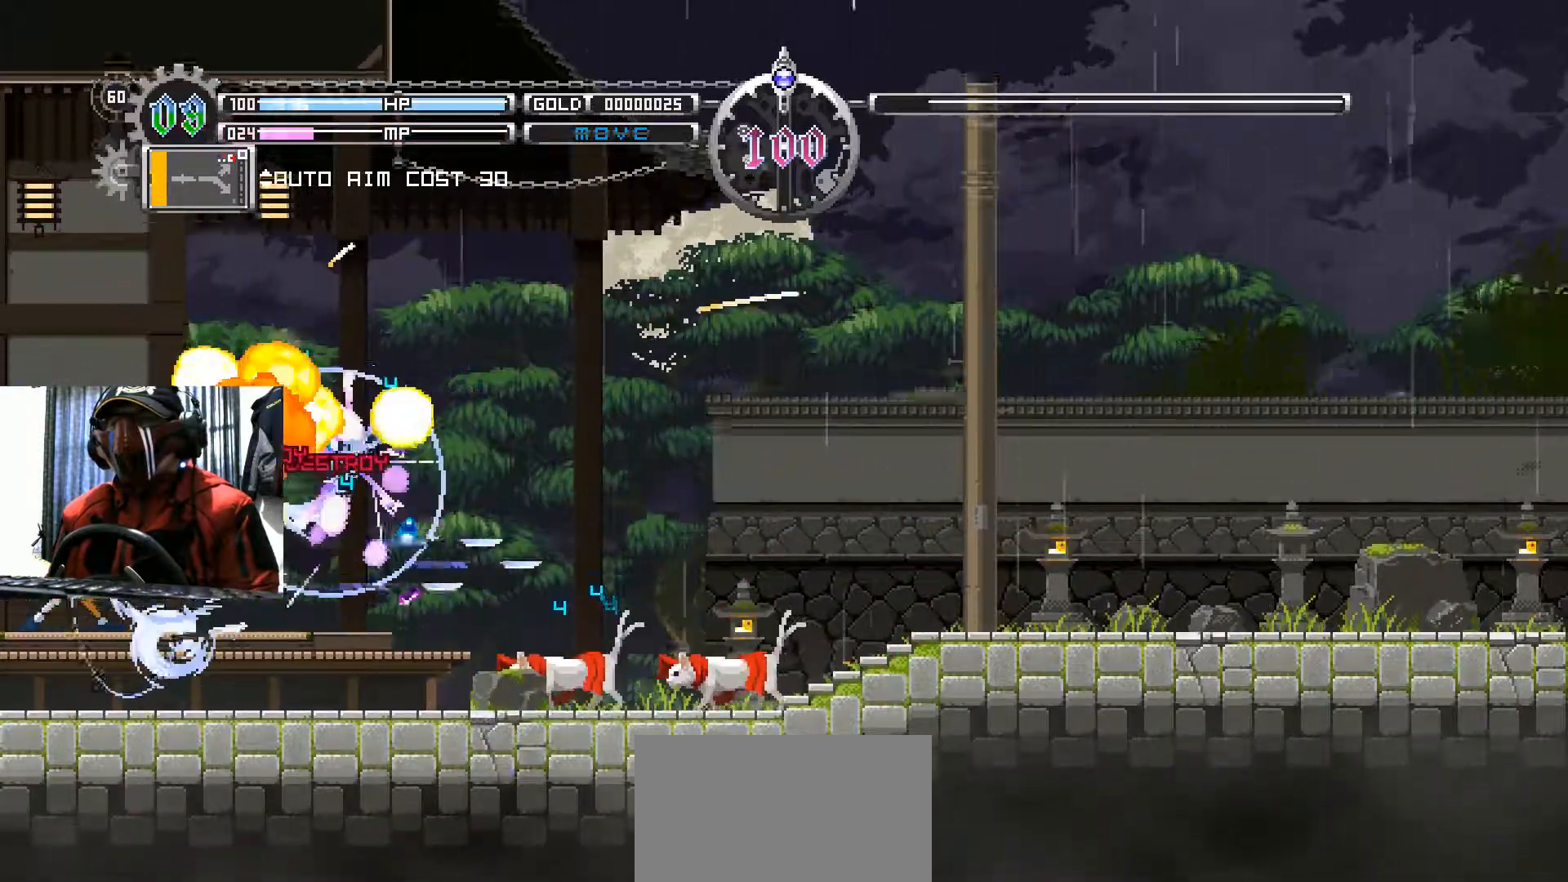
{"buttons": [], "left_stick": "center", "right_stick": "center", "events": []}
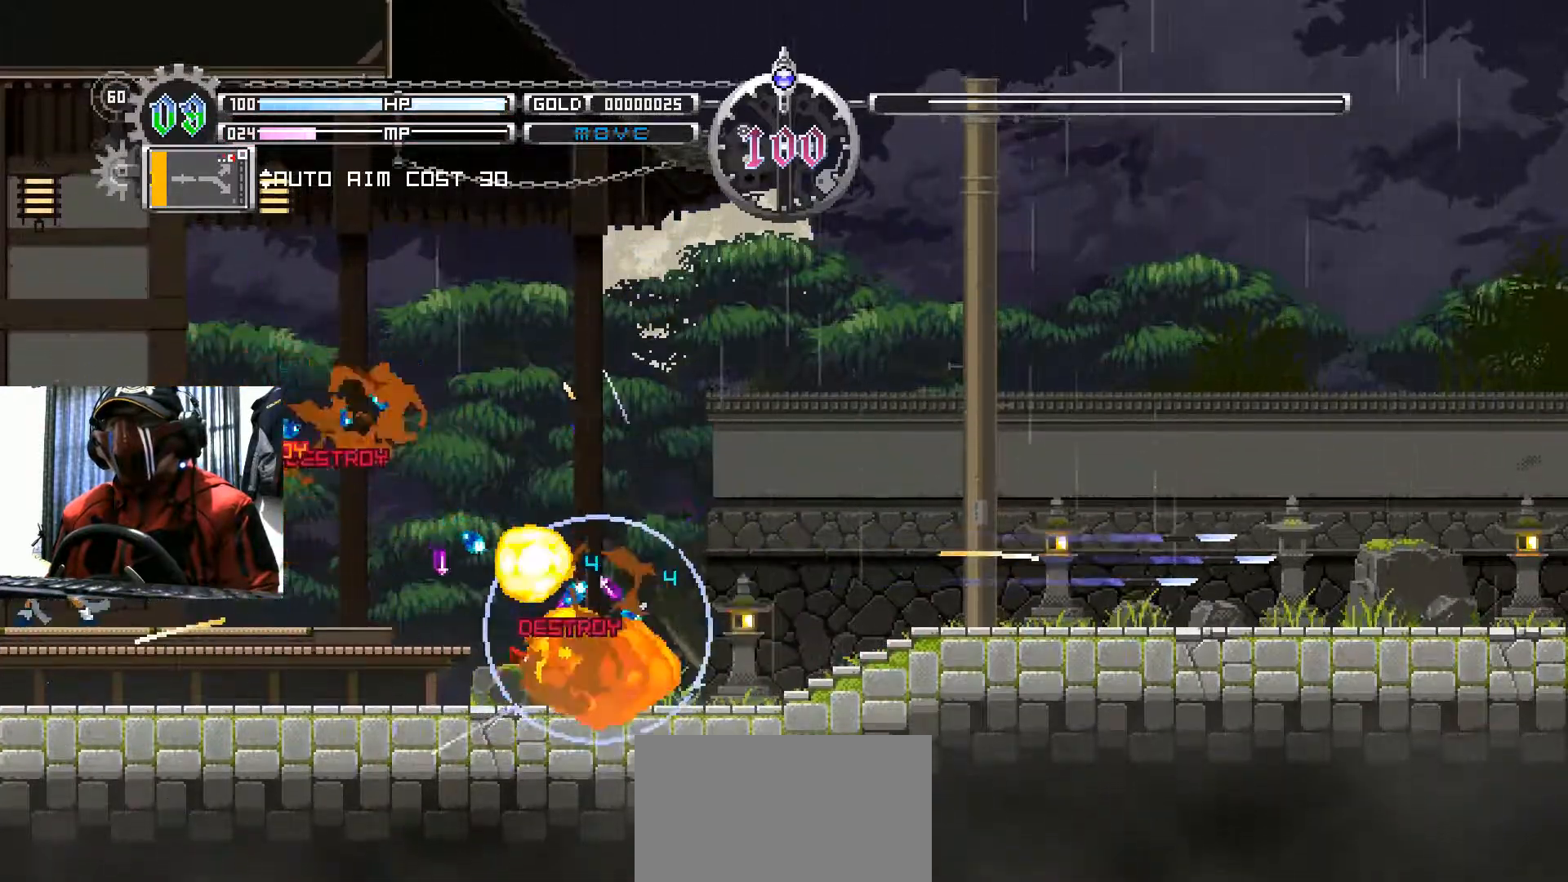
{"buttons": [], "left_stick": "center", "right_stick": "center", "events": []}
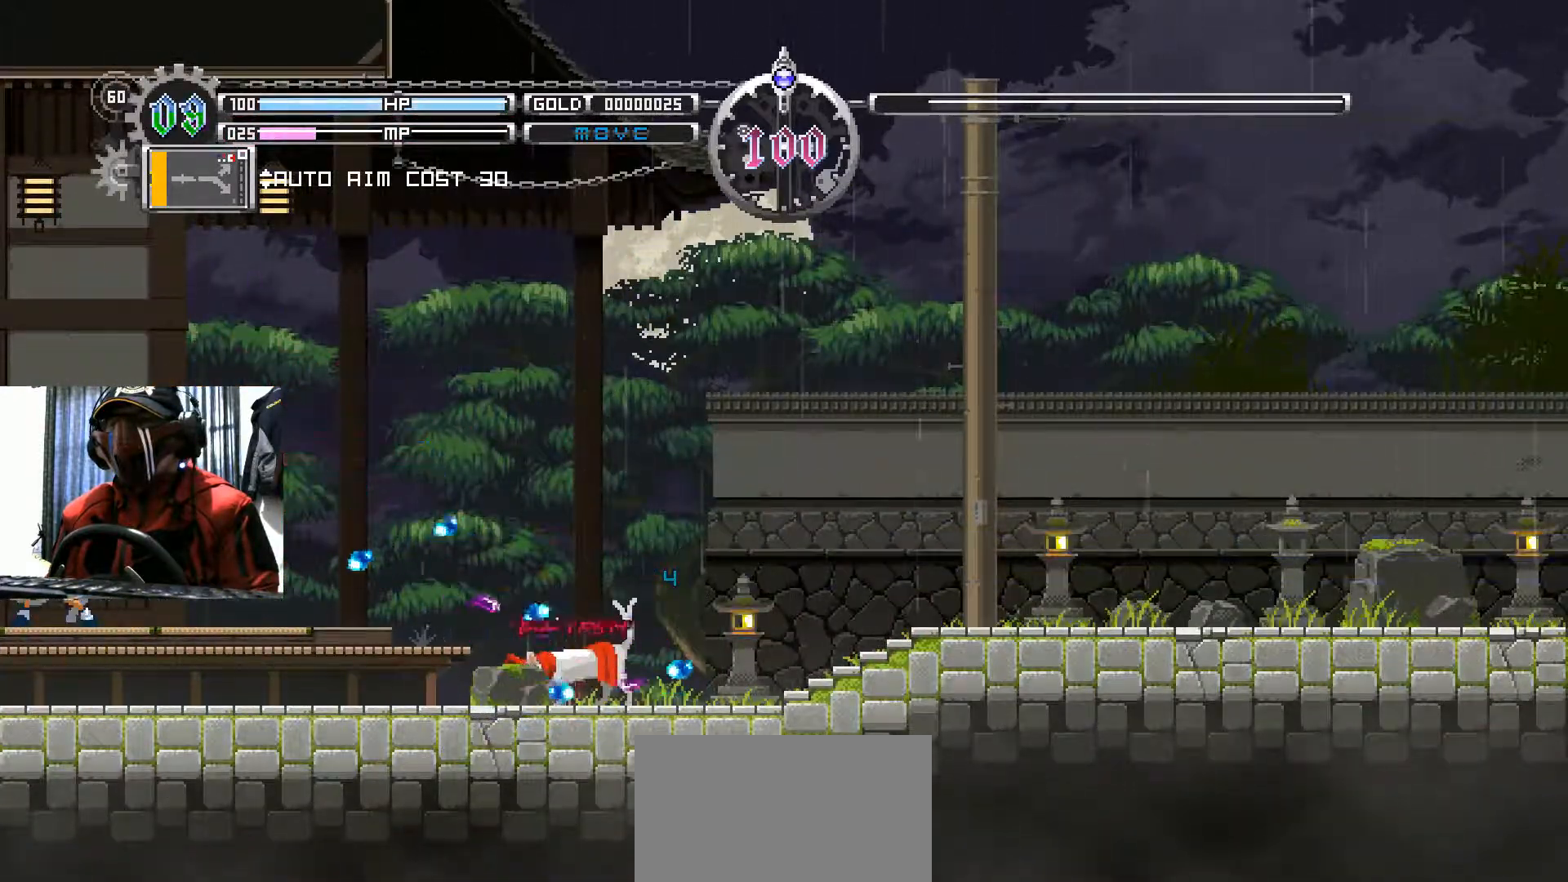
{"buttons": [], "left_stick": "center", "right_stick": "center", "events": []}
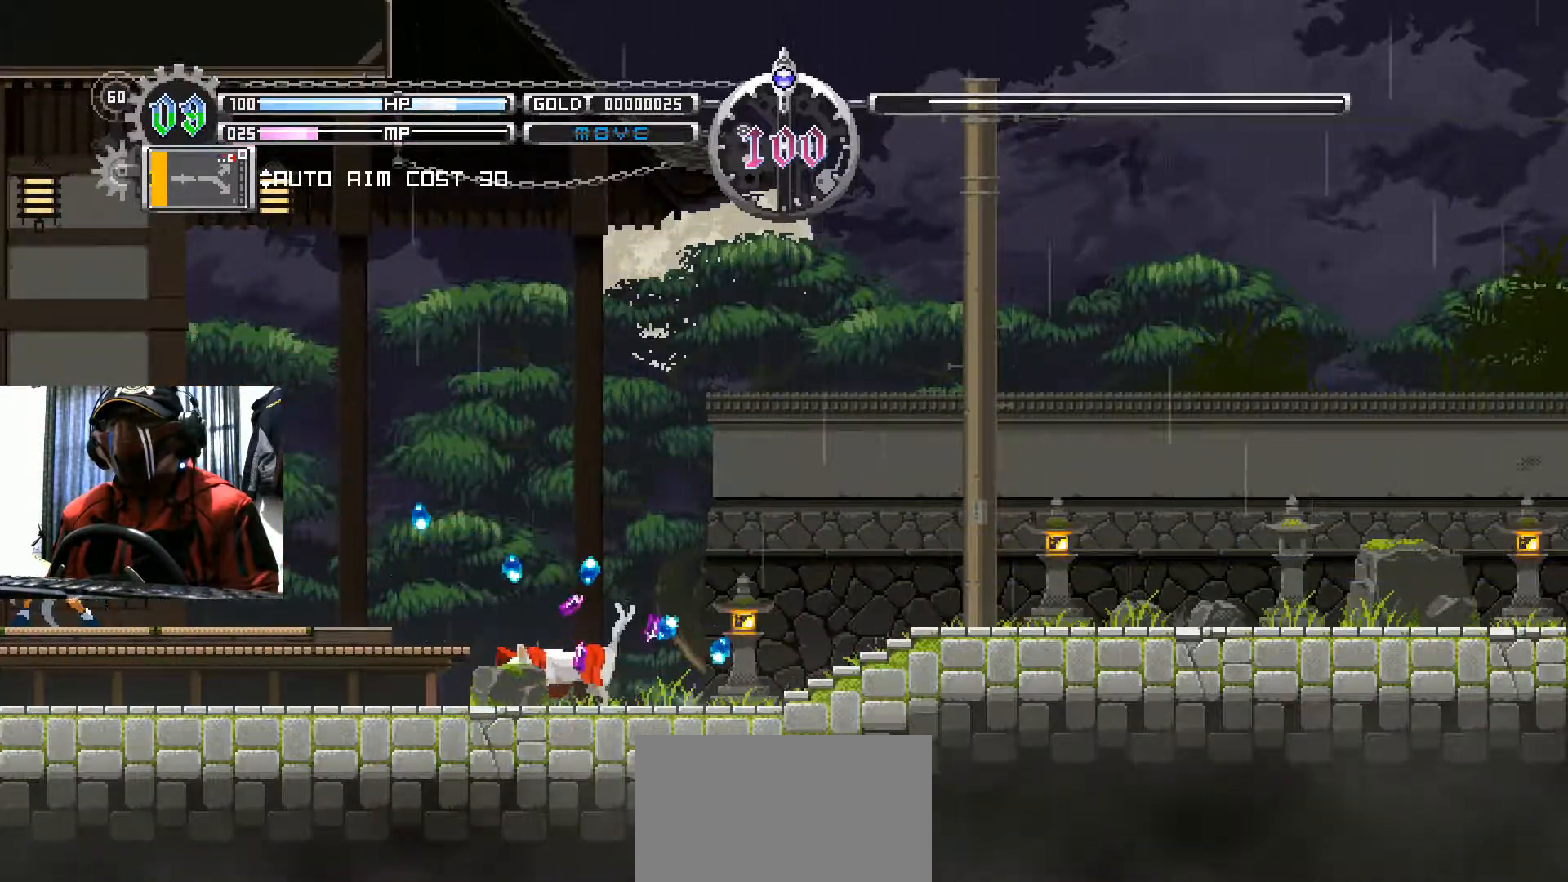
{"buttons": ["DPAD_RIGHT"], "left_stick": "center", "right_stick": "center", "events": [[183, "DPAD_RIGHT", "down"]]}
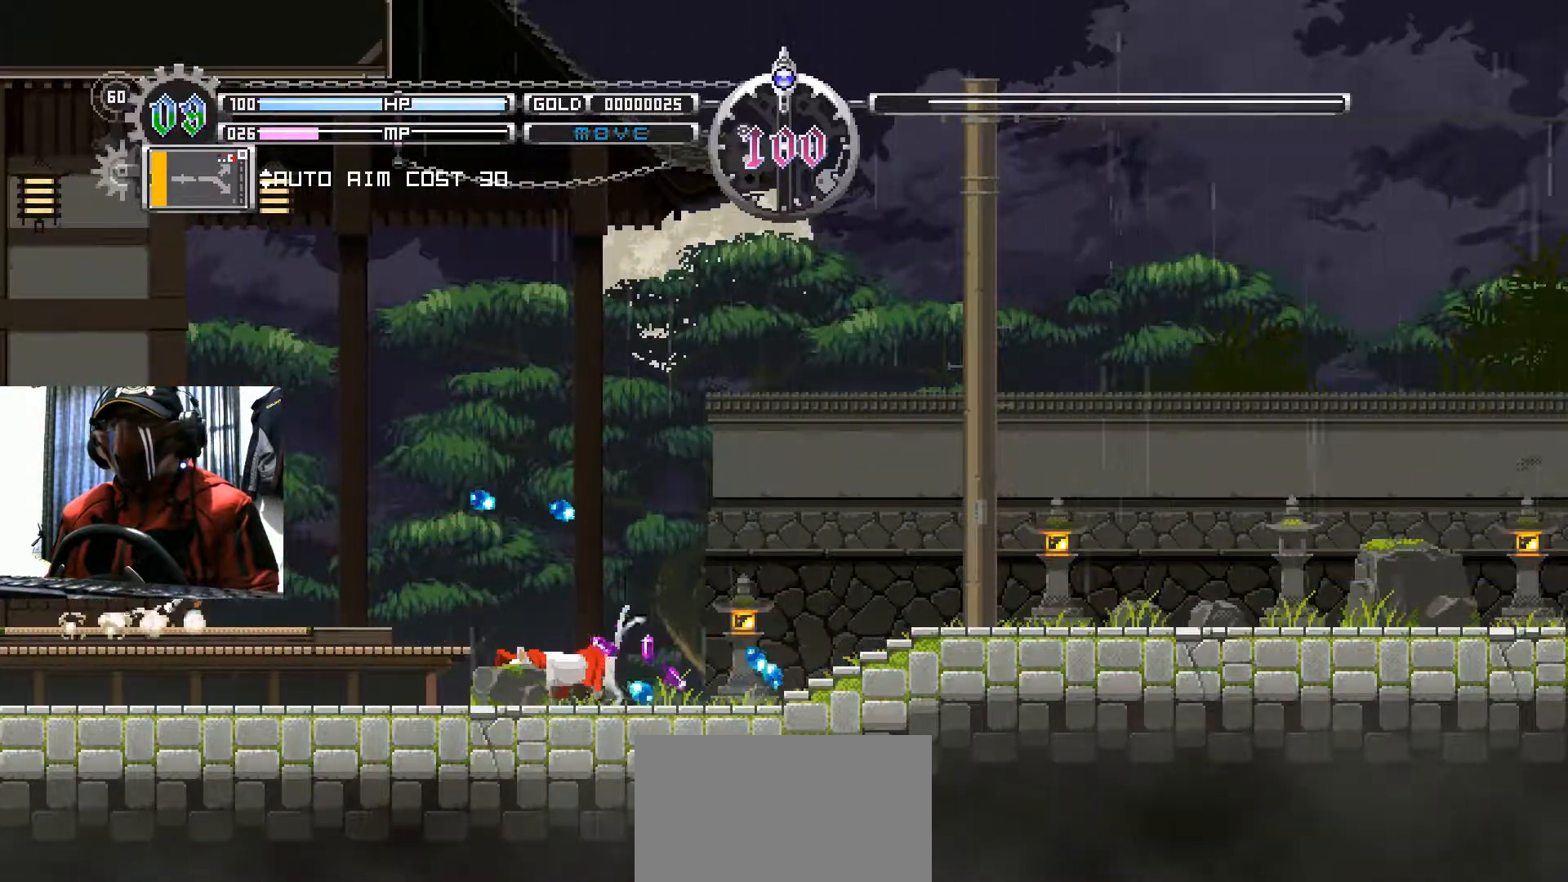
{"buttons": ["B", "DPAD_RIGHT"], "left_stick": "center", "right_stick": "center", "events": [[317, "B", "down"]]}
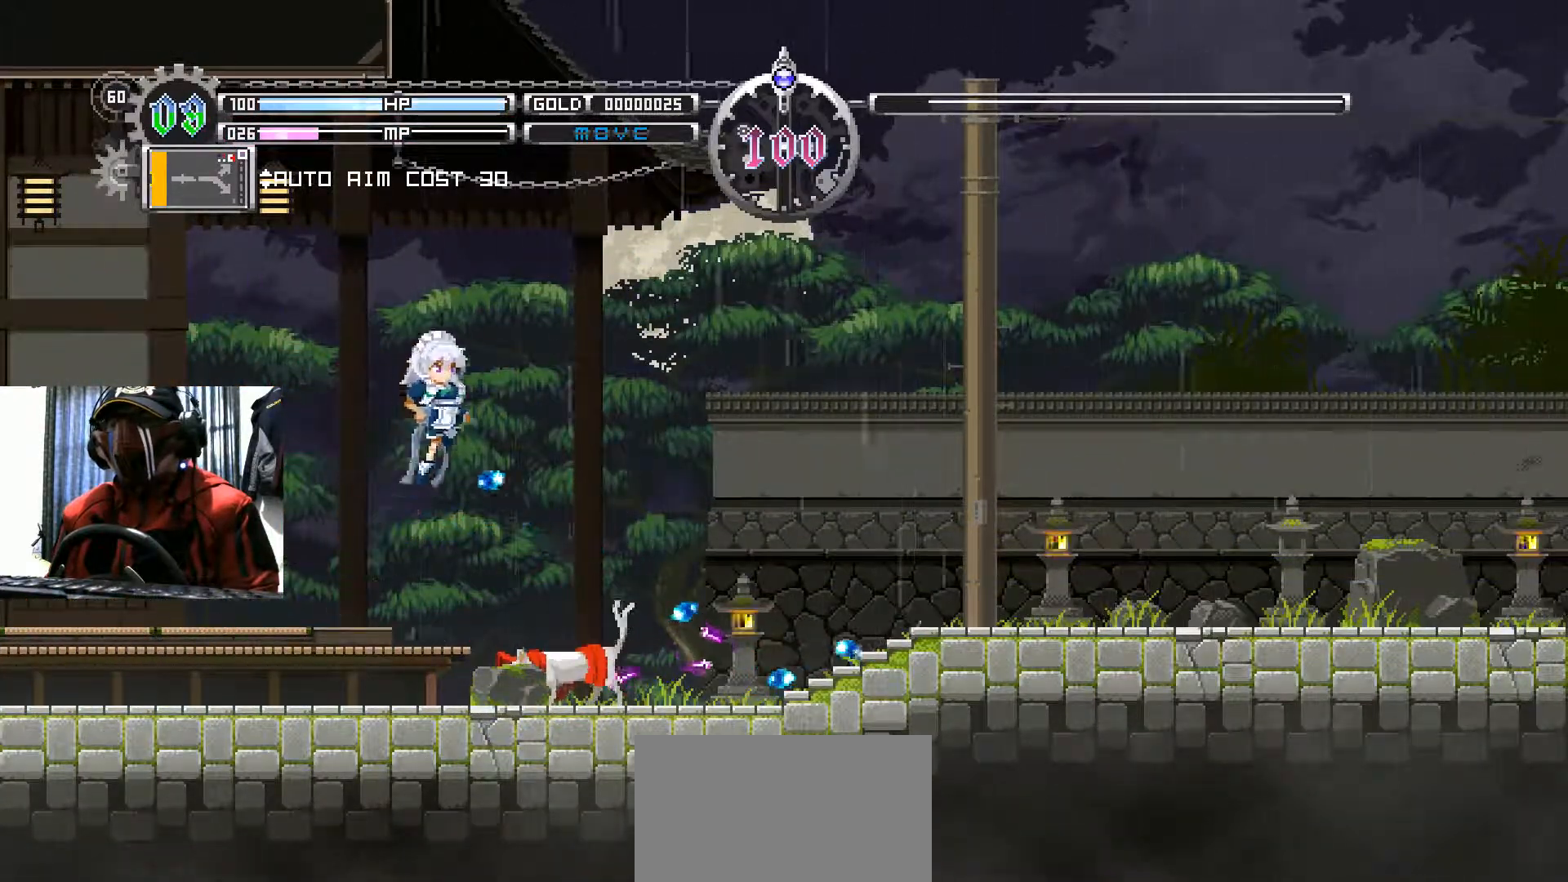
{"buttons": ["B", "DPAD_RIGHT"], "left_stick": "center", "right_stick": "center", "events": []}
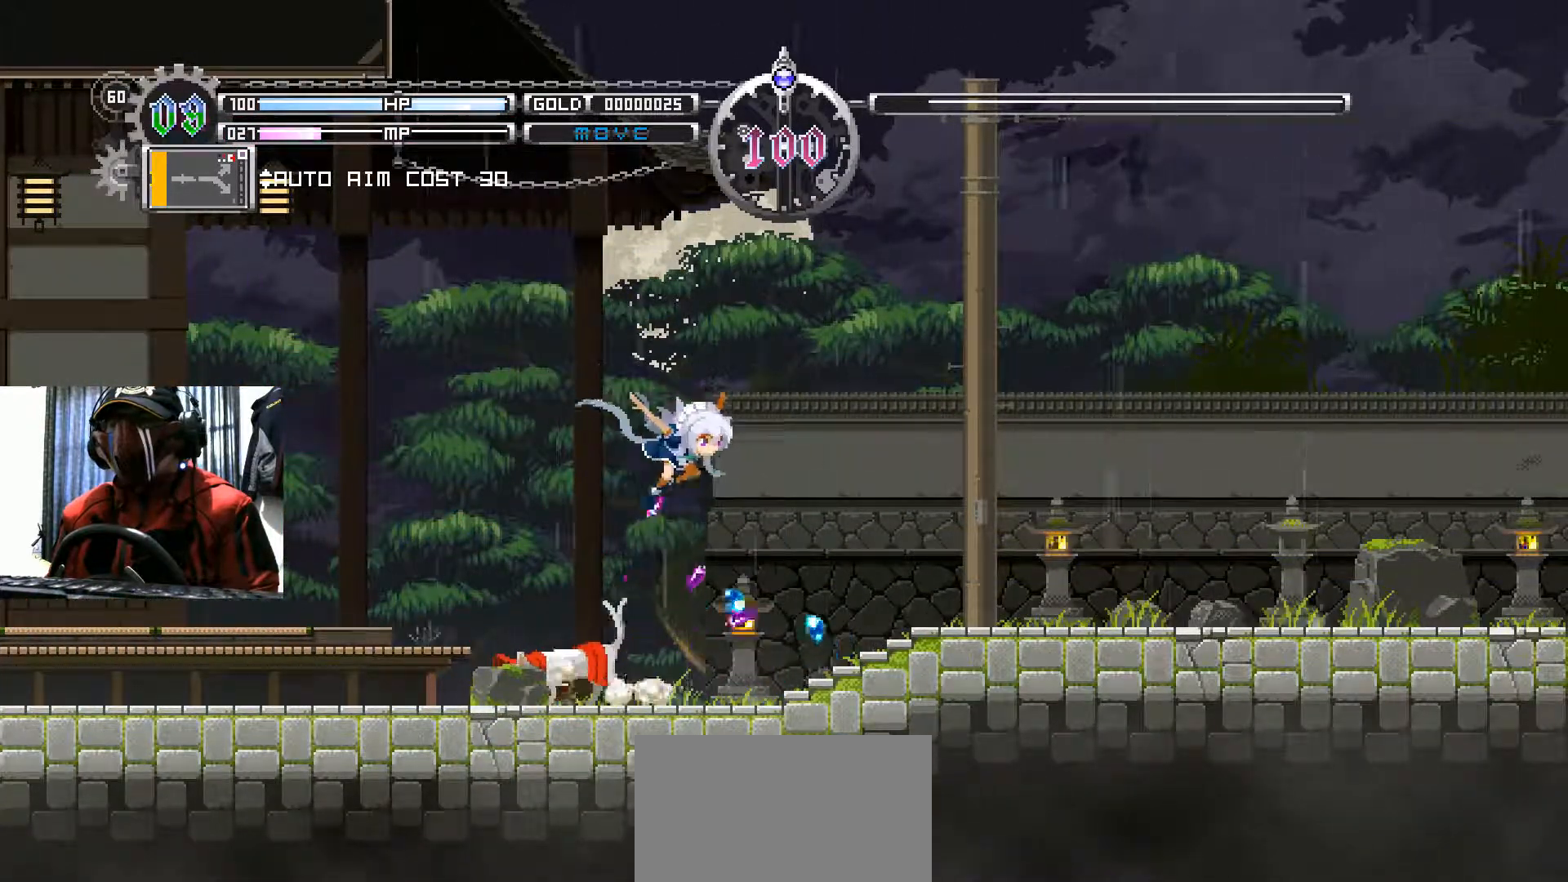
{"buttons": ["DPAD_RIGHT"], "left_stick": "center", "right_stick": "center", "events": [[100, "B", "up"], [367, "DPAD_RIGHT", "up"], [417, "DPAD_RIGHT", "down"]]}
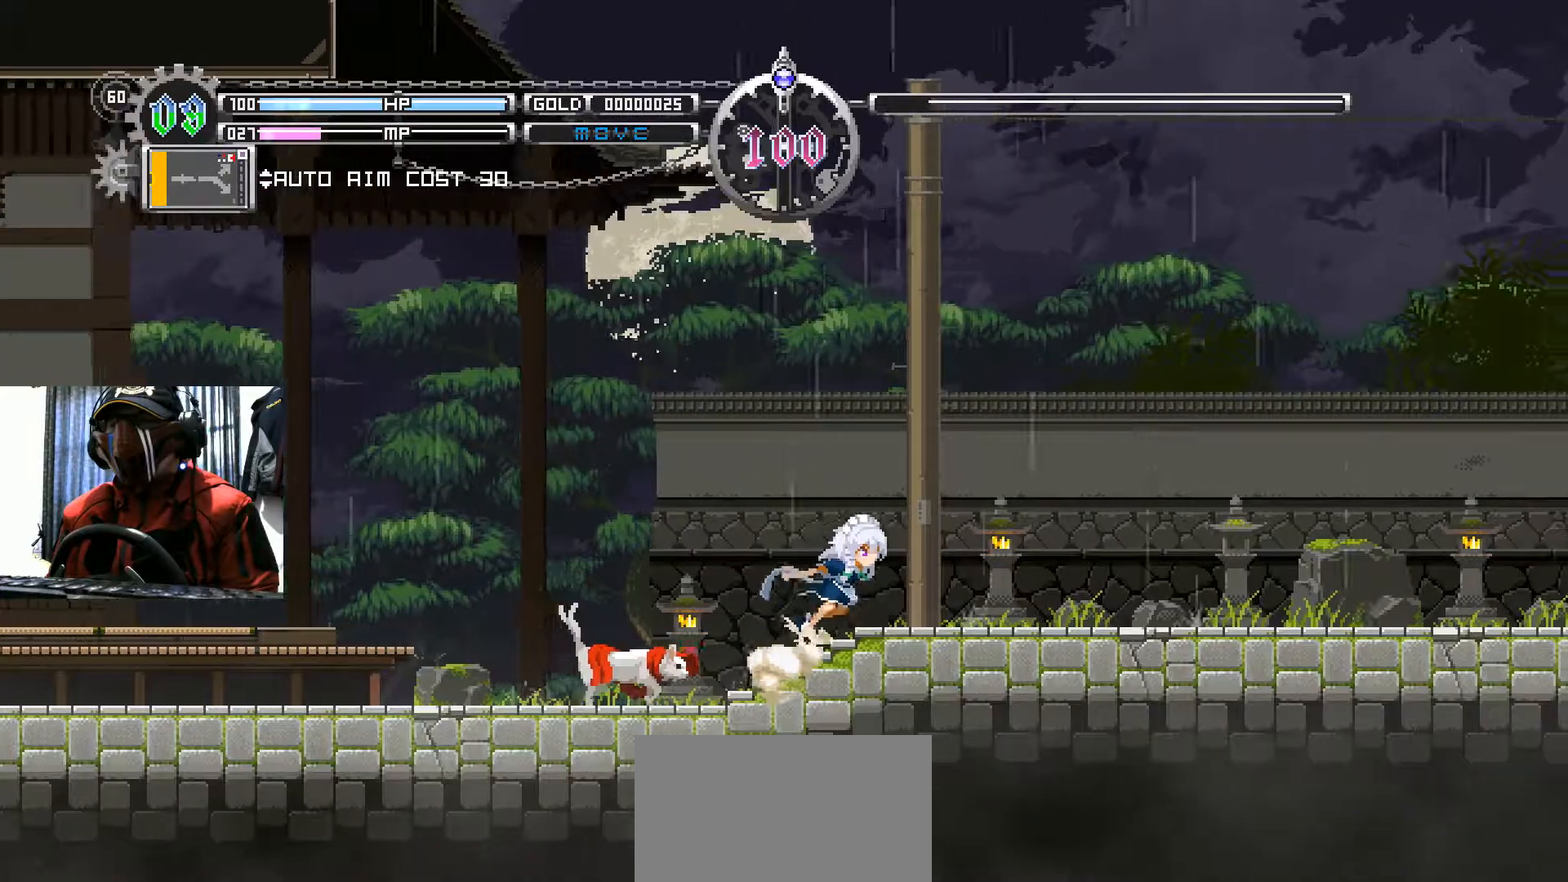
{"buttons": ["DPAD_RIGHT"], "left_stick": "center", "right_stick": "center", "events": []}
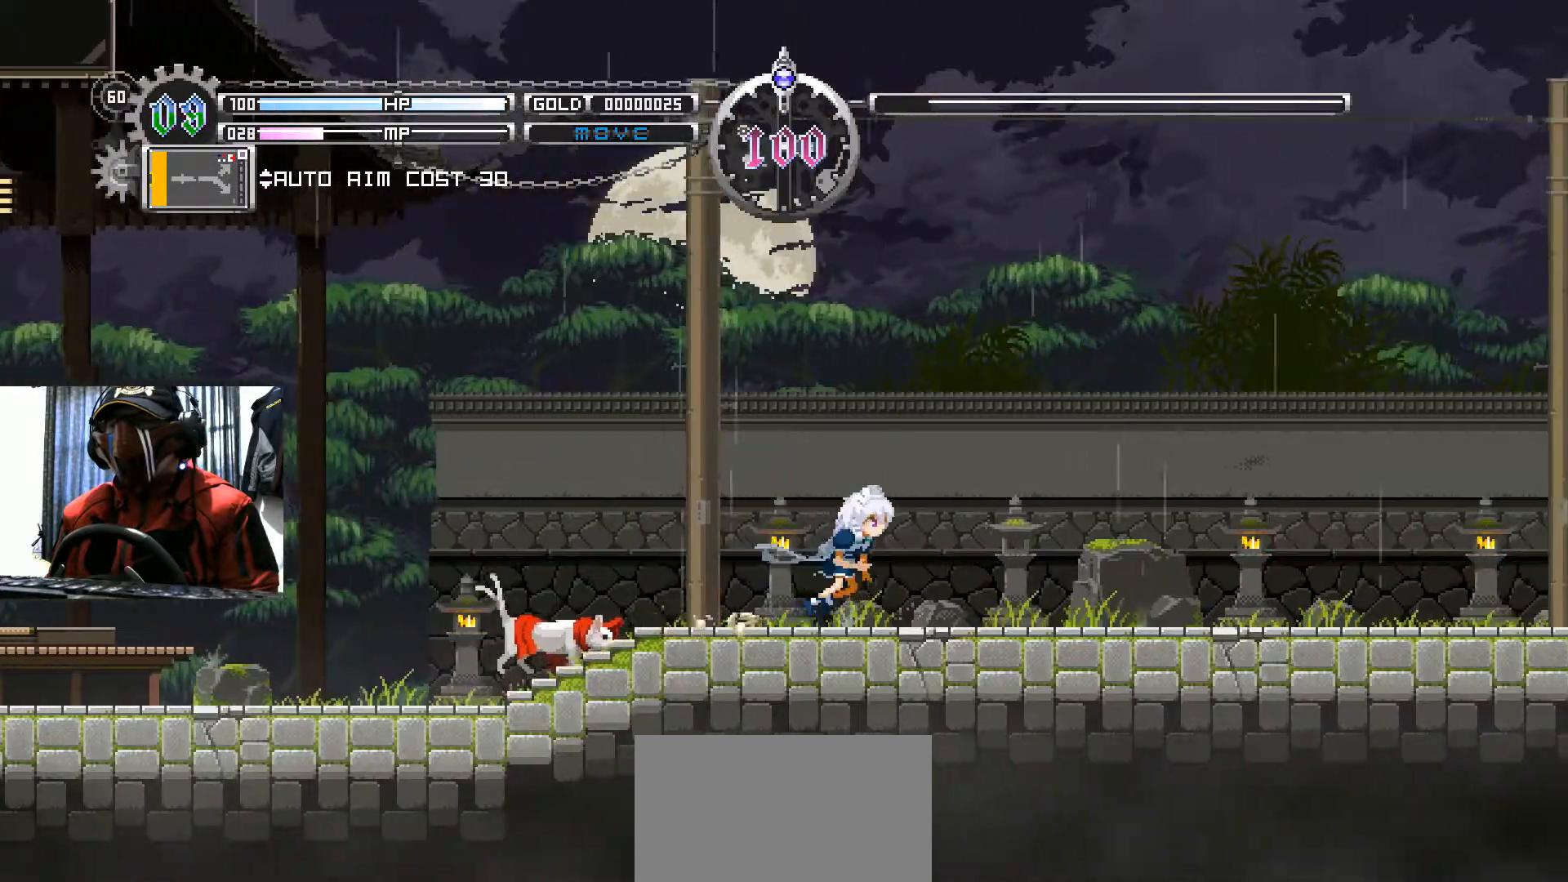
{"buttons": ["DPAD_RIGHT"], "left_stick": "center", "right_stick": "center", "events": []}
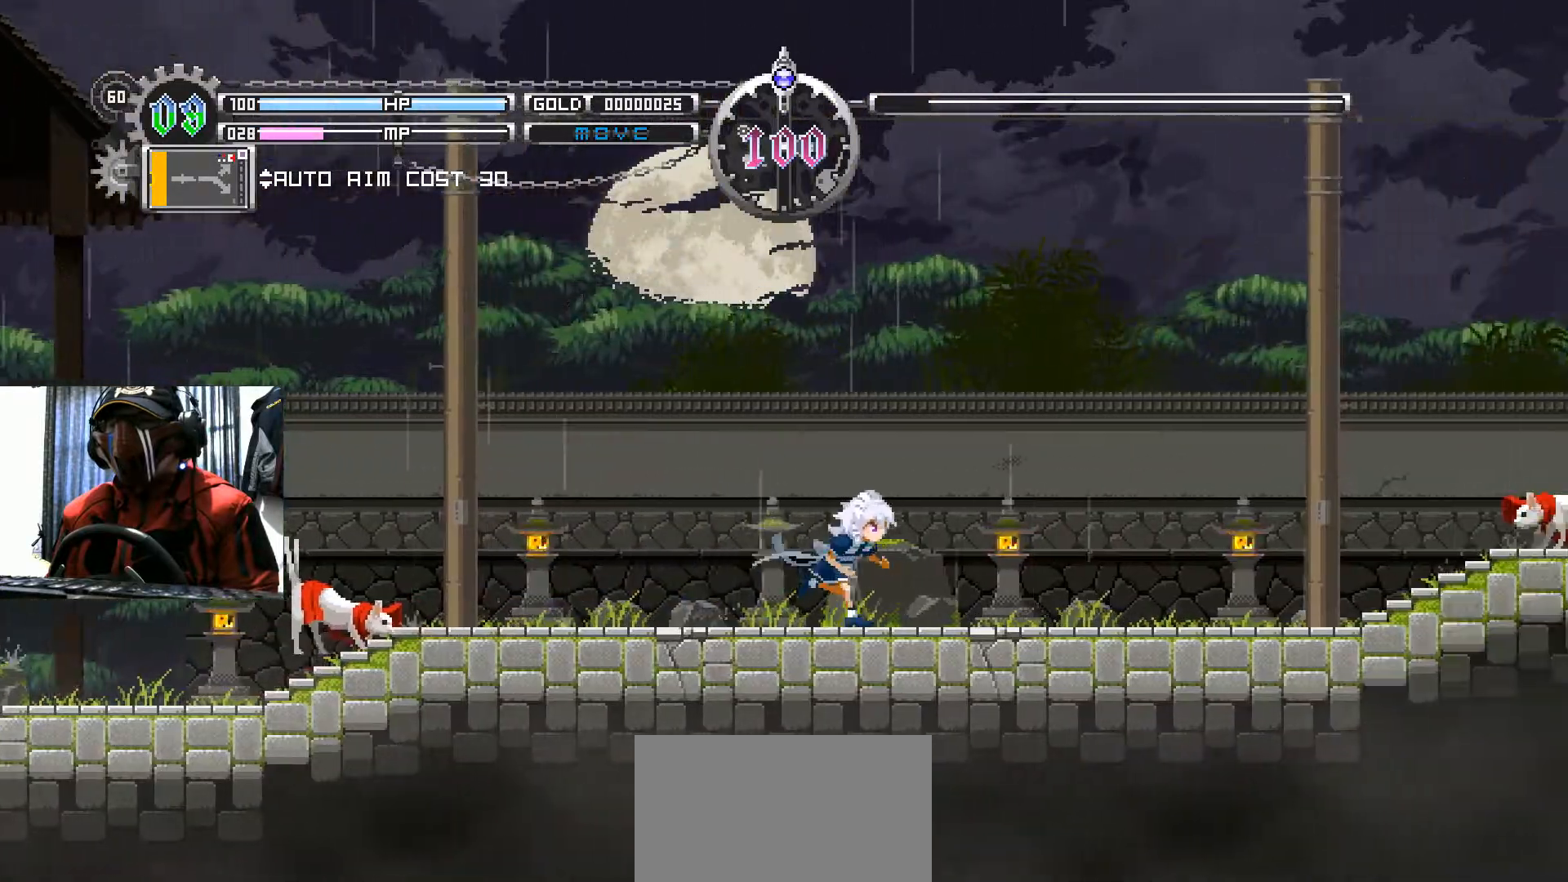
{"buttons": ["A", "DPAD_LEFT"], "left_stick": "center", "right_stick": "center", "events": [[383, "DPAD_RIGHT", "up"], [417, "DPAD_LEFT", "down"], [500, "A", "down"]]}
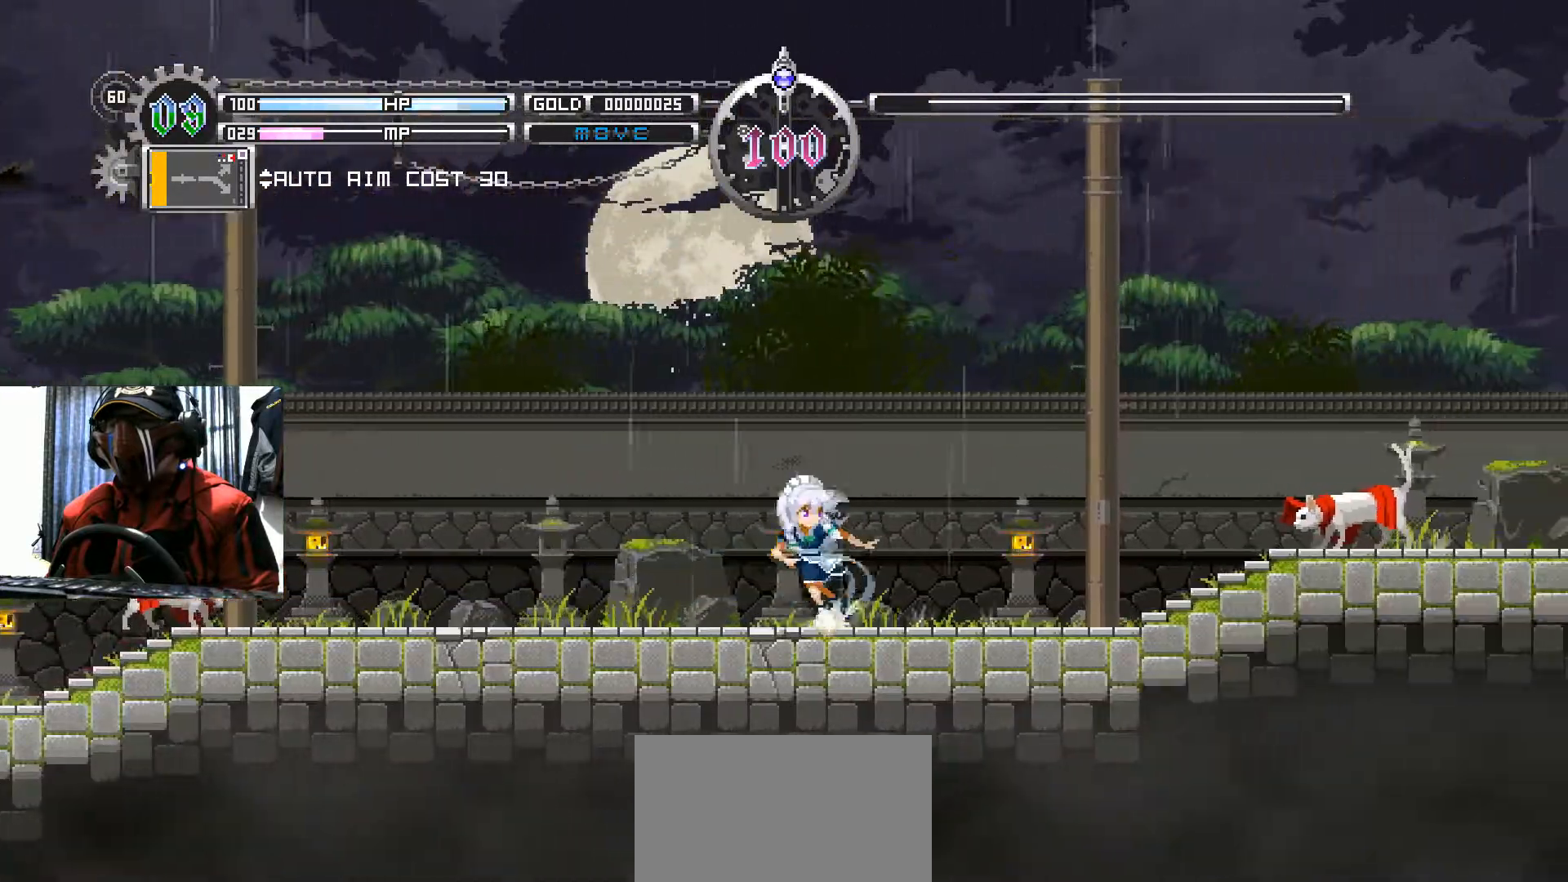
{"buttons": ["DPAD_LEFT"], "left_stick": "center", "right_stick": "center"}
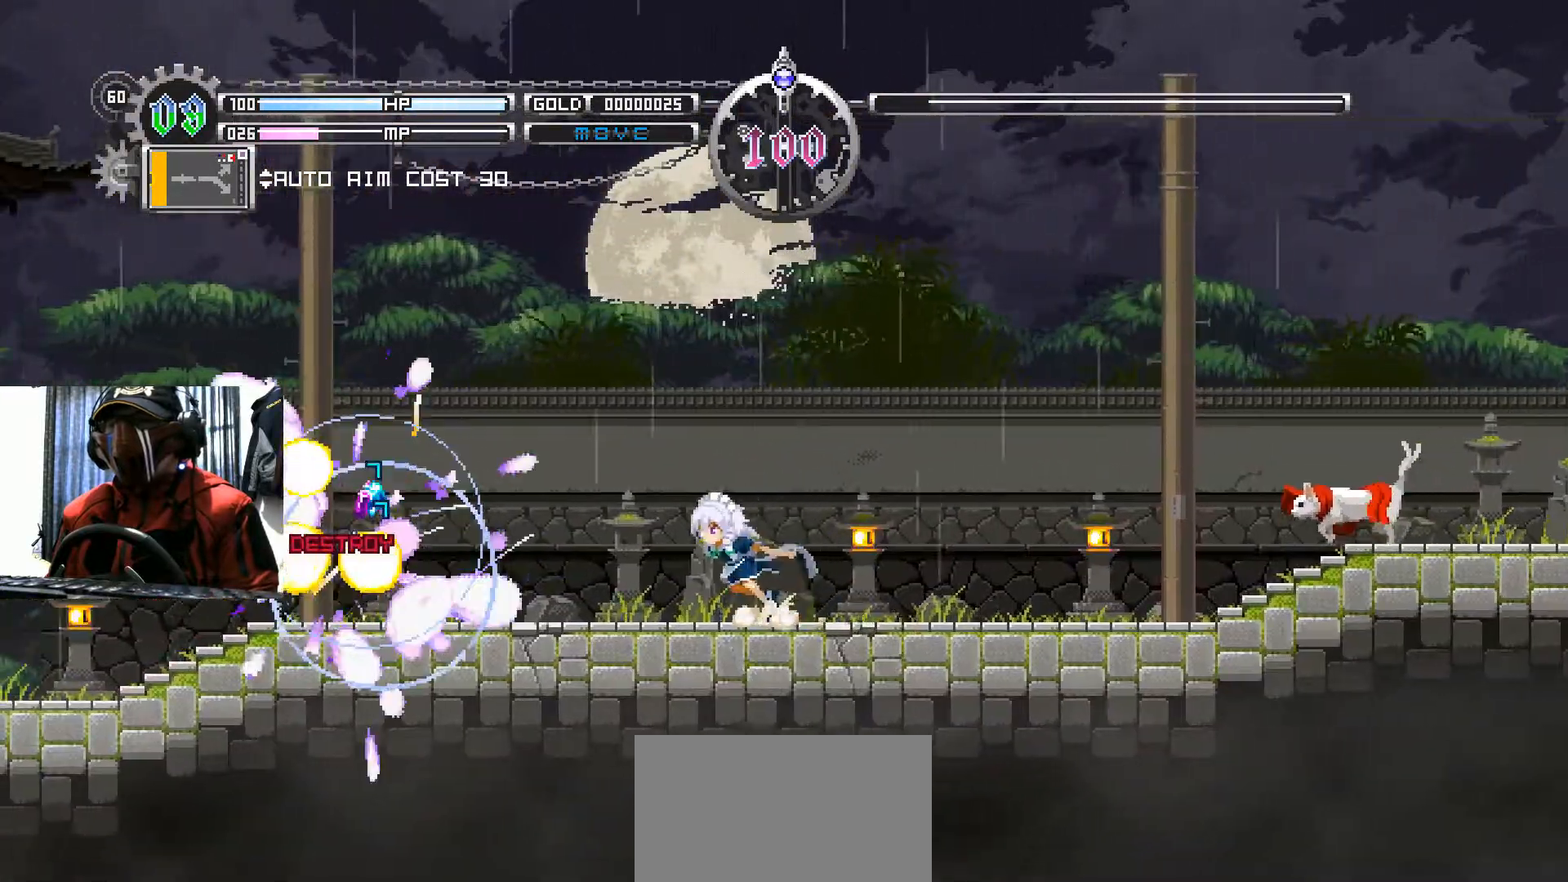
{"buttons": ["A", "DPAD_RIGHT"], "left_stick": "center", "right_stick": "center", "events": [[333, "DPAD_LEFT", "up"], [417, "DPAD_RIGHT", "down"], [500, "A", "down"]]}
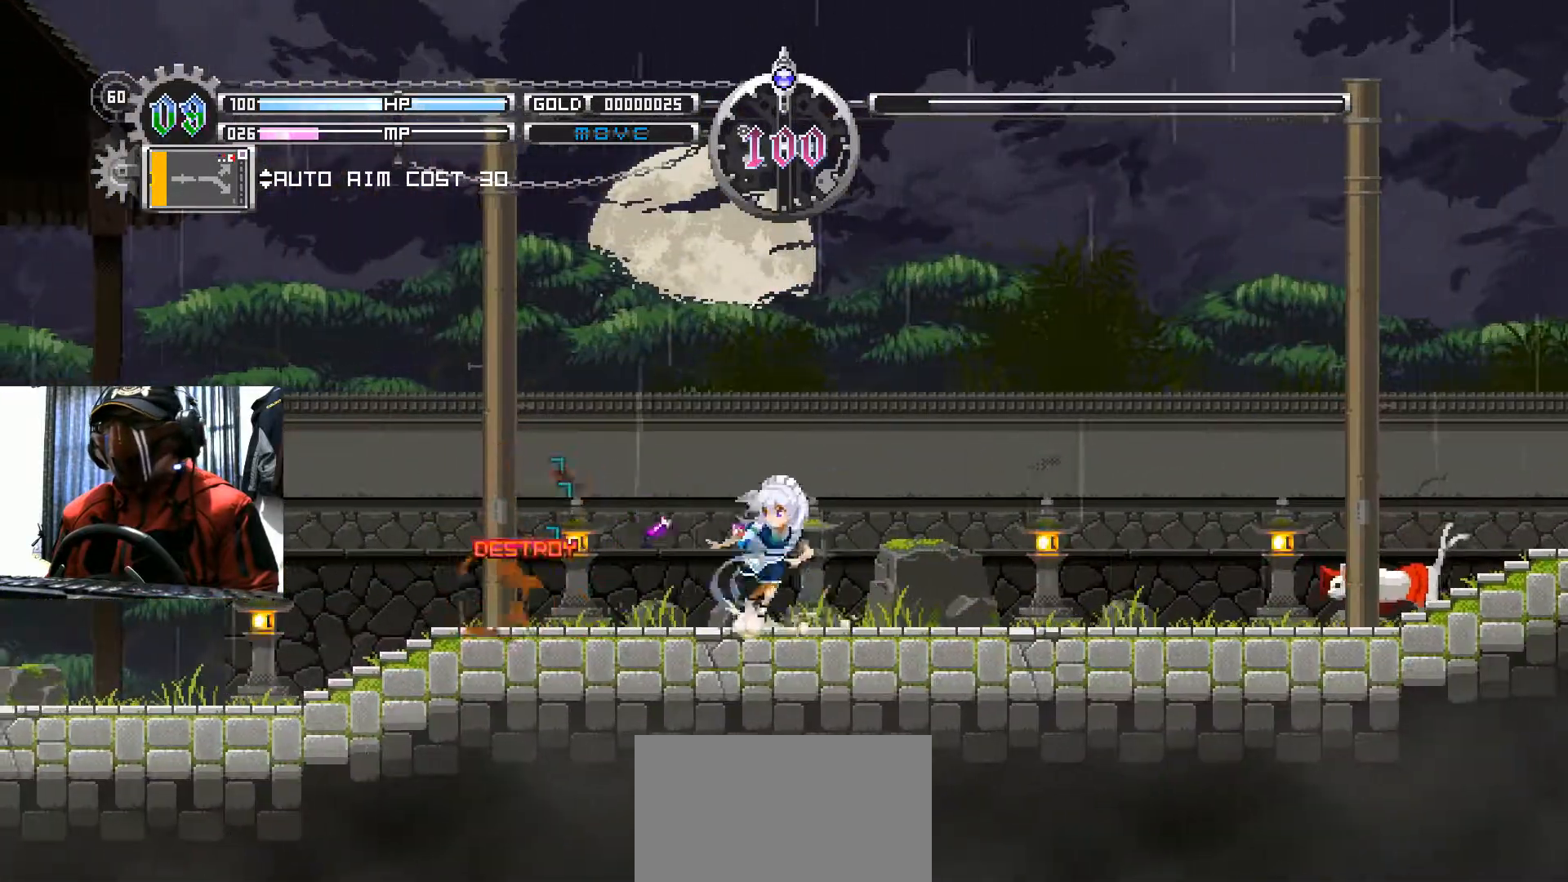
{"buttons": ["DPAD_LEFT"], "left_stick": "center", "right_stick": "center", "events": [[83, "DPAD_RIGHT", "up"], [134, "A", "up"], [317, "DPAD_LEFT", "down"]]}